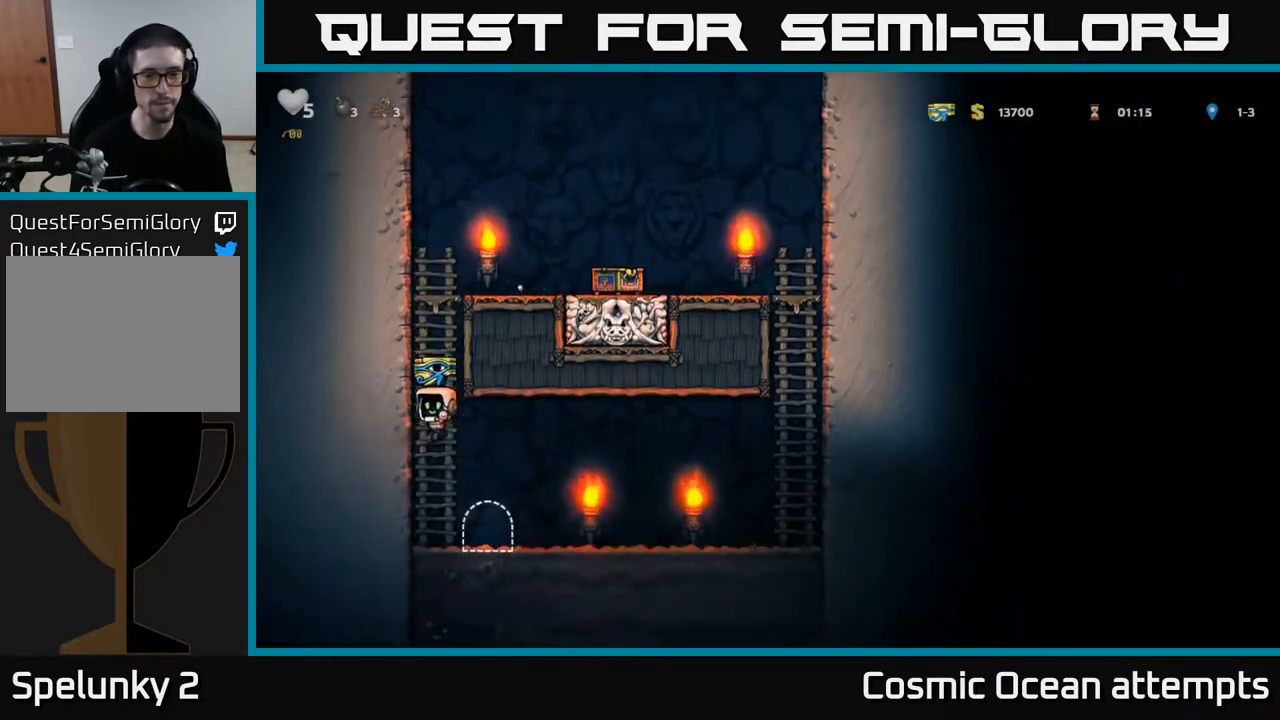
Gameplay with a controller (Xbox layout); each line is a JSON object with the inputs held at the frame after it. "events" lists button and stick changes between this image and that frame as [ms after this image, input, new state], when the widget could be followed in between.
{"buttons": [], "left_stick": "center", "right_stick": "center", "events": [[33, "DPAD_RIGHT", "down"], [133, "DPAD_RIGHT", "up"], [183, "L2", "down"], [300, "L2", "up"]]}
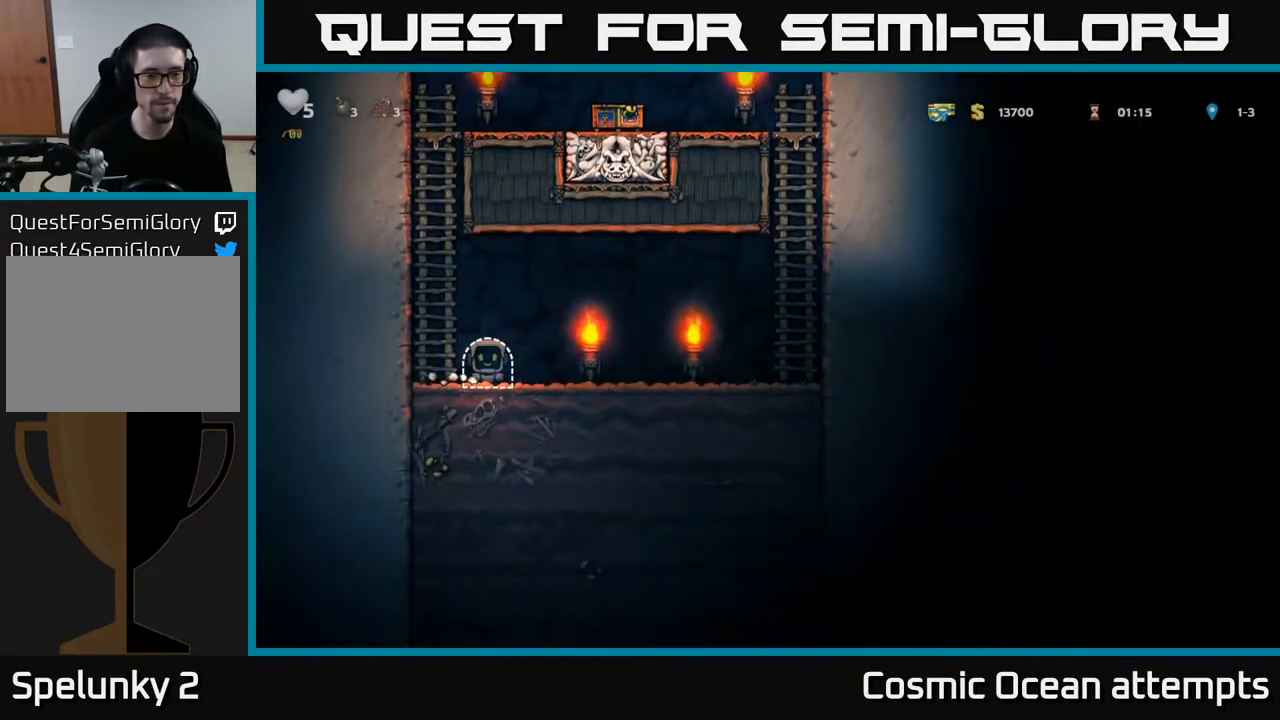
{"buttons": [], "left_stick": "center", "right_stick": "center", "events": []}
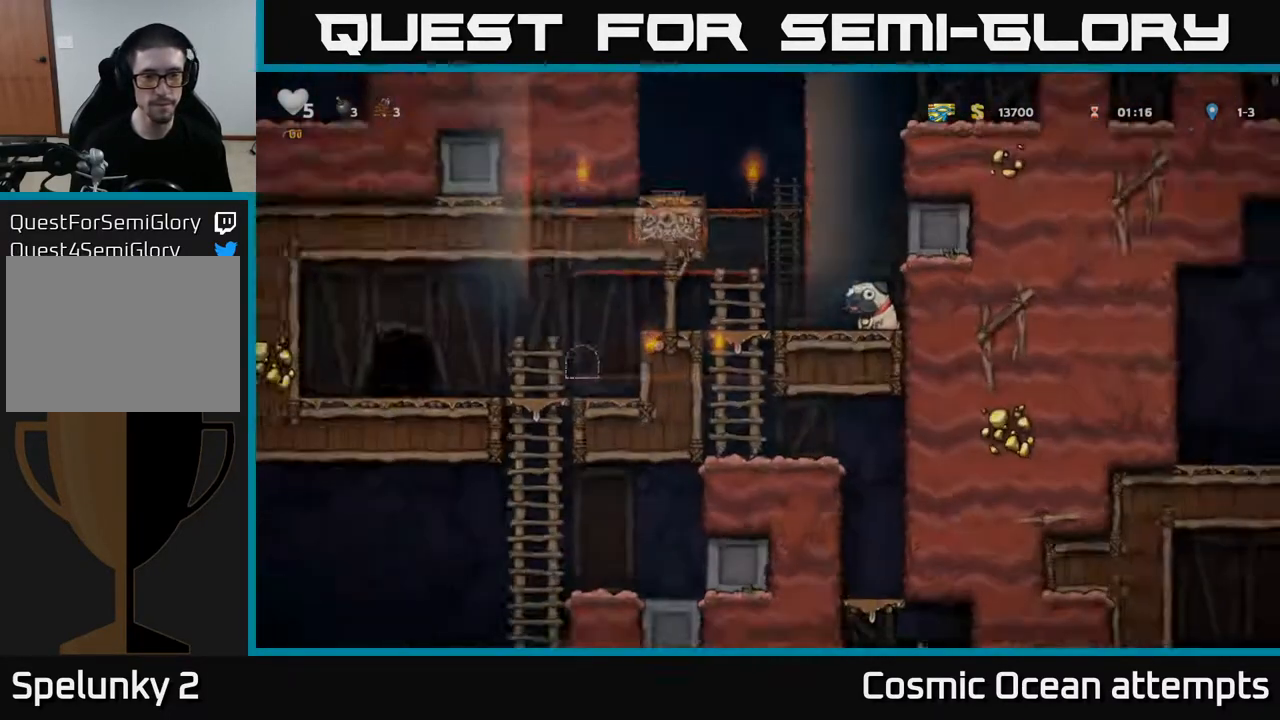
{"buttons": ["DPAD_RIGHT"], "left_stick": "center", "right_stick": "center", "events": [[183, "DPAD_RIGHT", "down"]]}
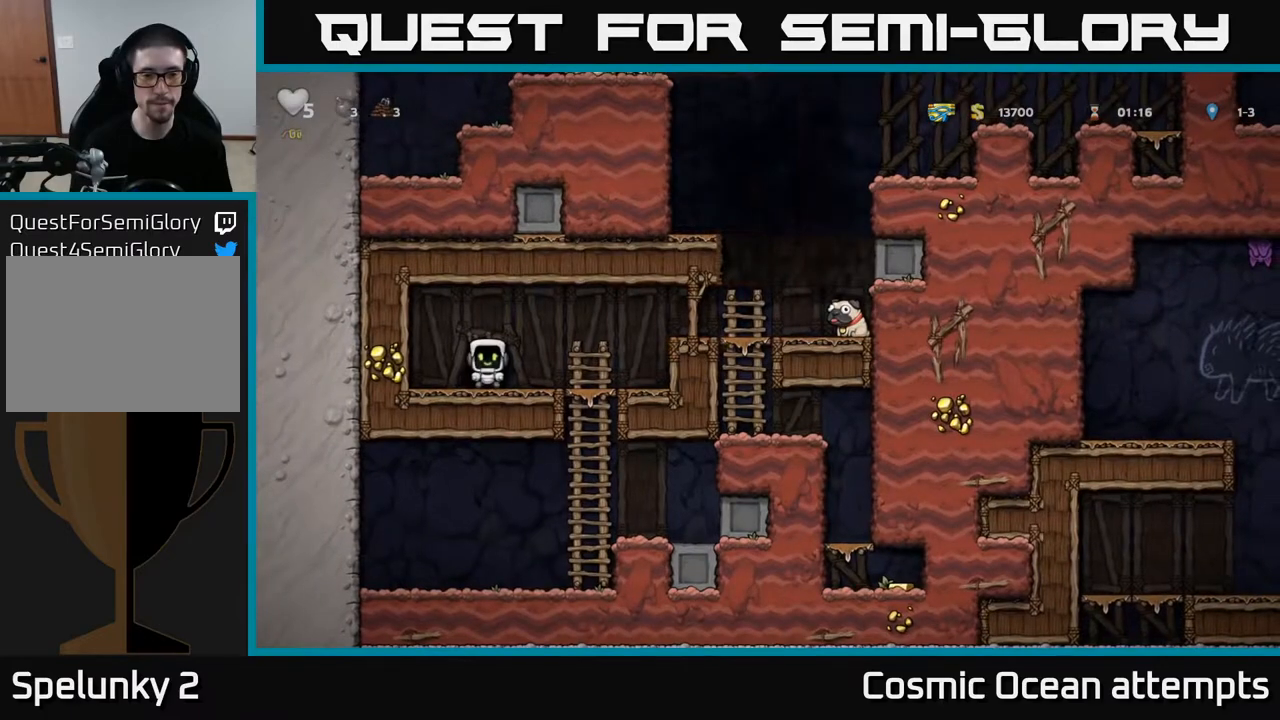
{"buttons": ["DPAD_RIGHT"], "left_stick": "center", "right_stick": "center", "events": [[300, "A", "down"], [433, "A", "up"]]}
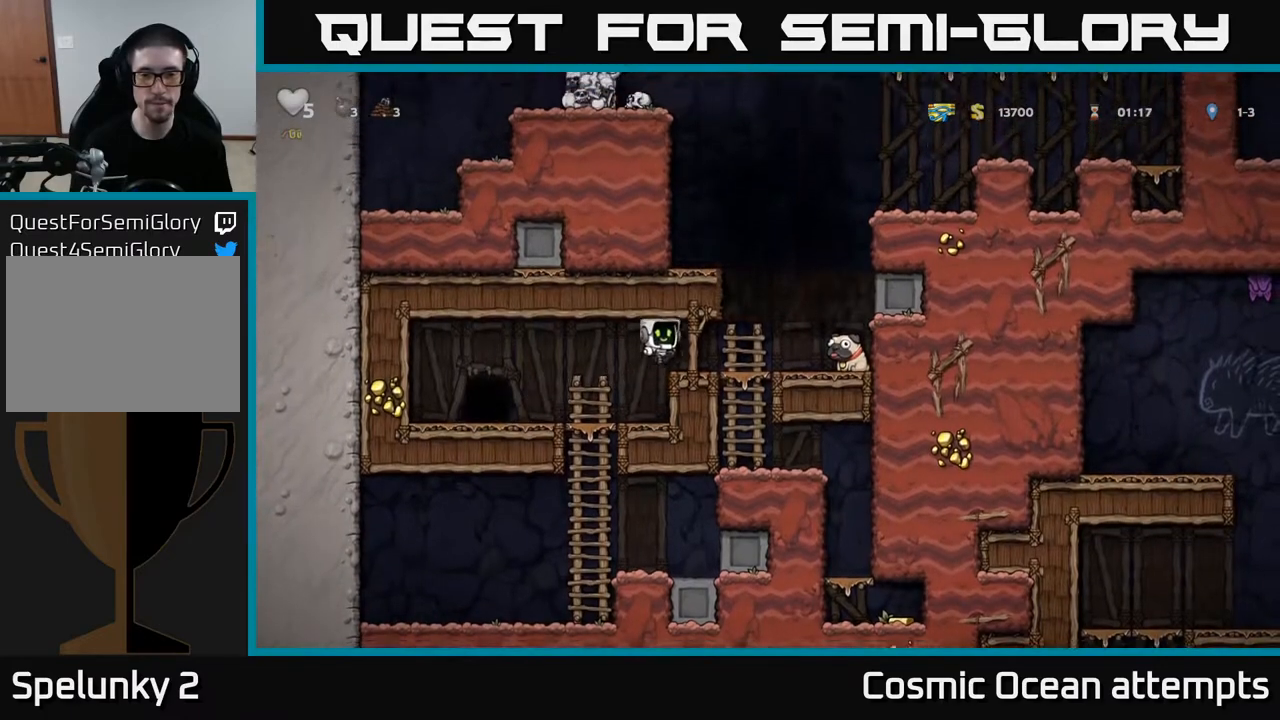
{"buttons": [], "left_stick": "center", "right_stick": "center", "events": [[167, "DPAD_DOWN", "down"], [183, "DPAD_RIGHT", "up"], [267, "A", "down"], [333, "A", "up"], [333, "DPAD_DOWN", "up"]]}
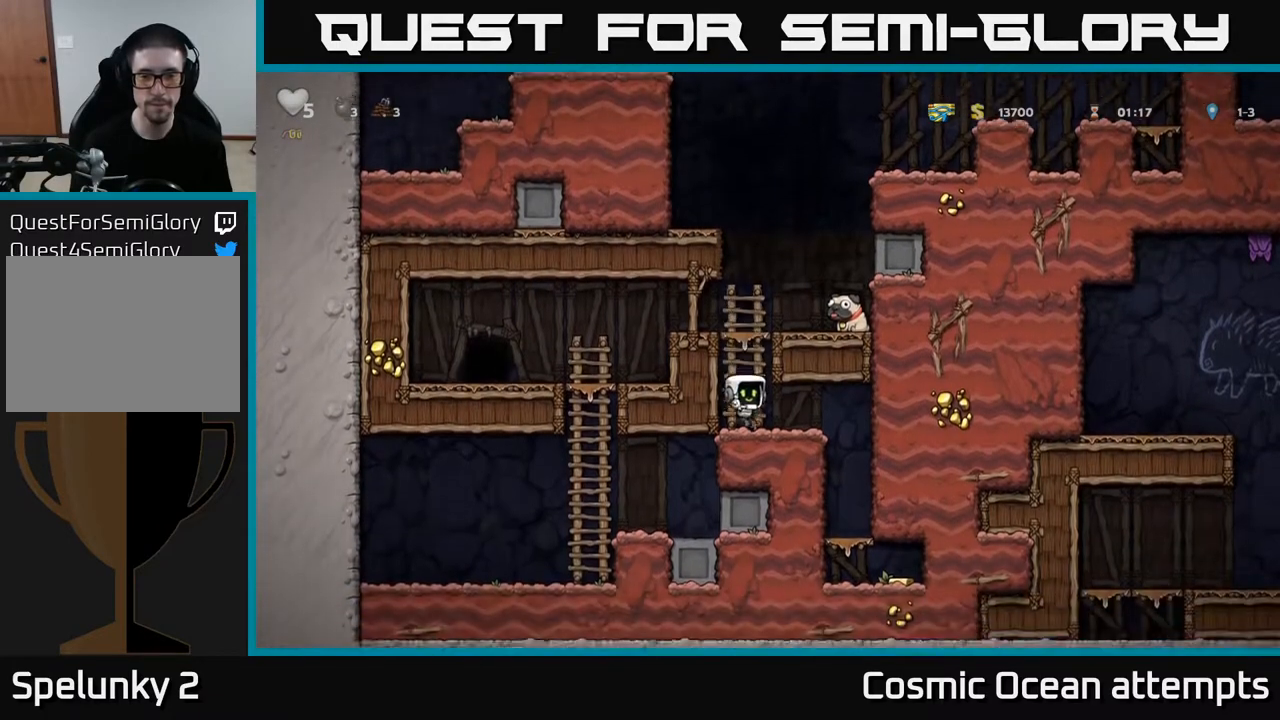
{"buttons": ["DPAD_DOWN"], "left_stick": "center", "right_stick": "center", "events": [[17, "DPAD_RIGHT", "down"], [283, "DPAD_RIGHT", "up"], [500, "DPAD_DOWN", "down"]]}
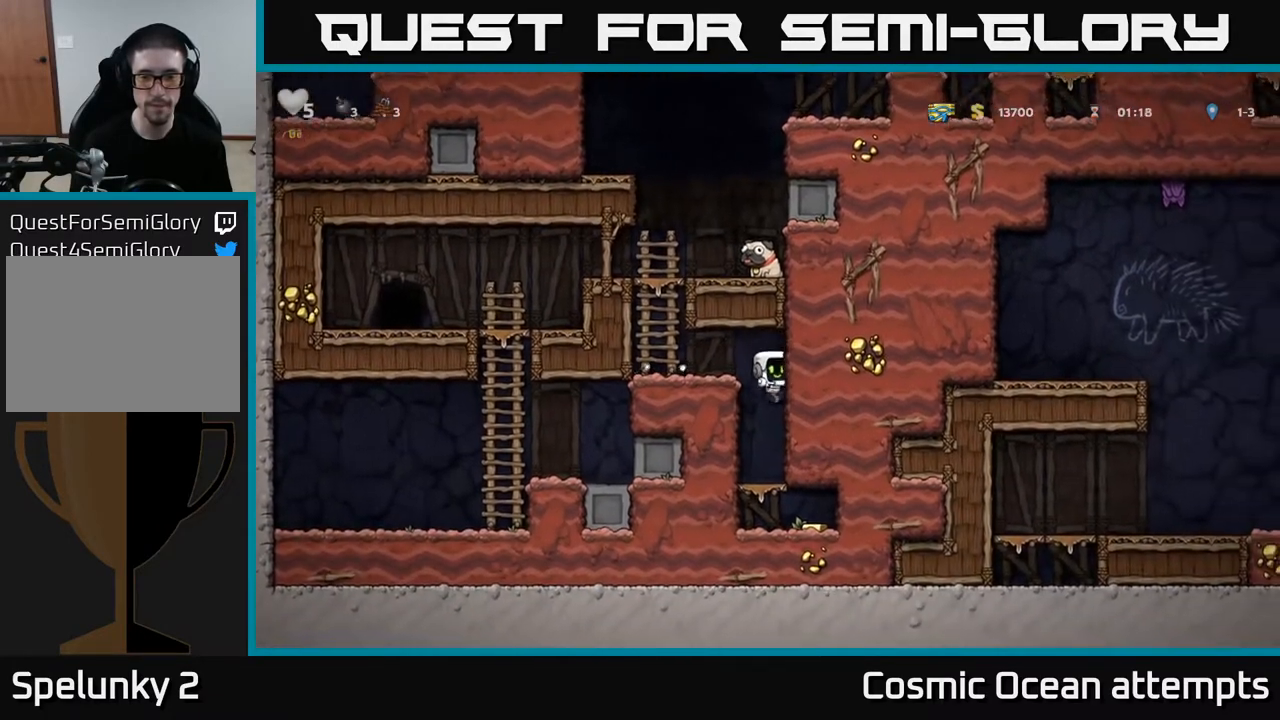
{"buttons": ["DPAD_RIGHT"], "left_stick": "center", "right_stick": "center", "events": [[233, "A", "down"], [300, "DPAD_RIGHT", "down"], [333, "DPAD_DOWN", "up"], [350, "A", "up"]]}
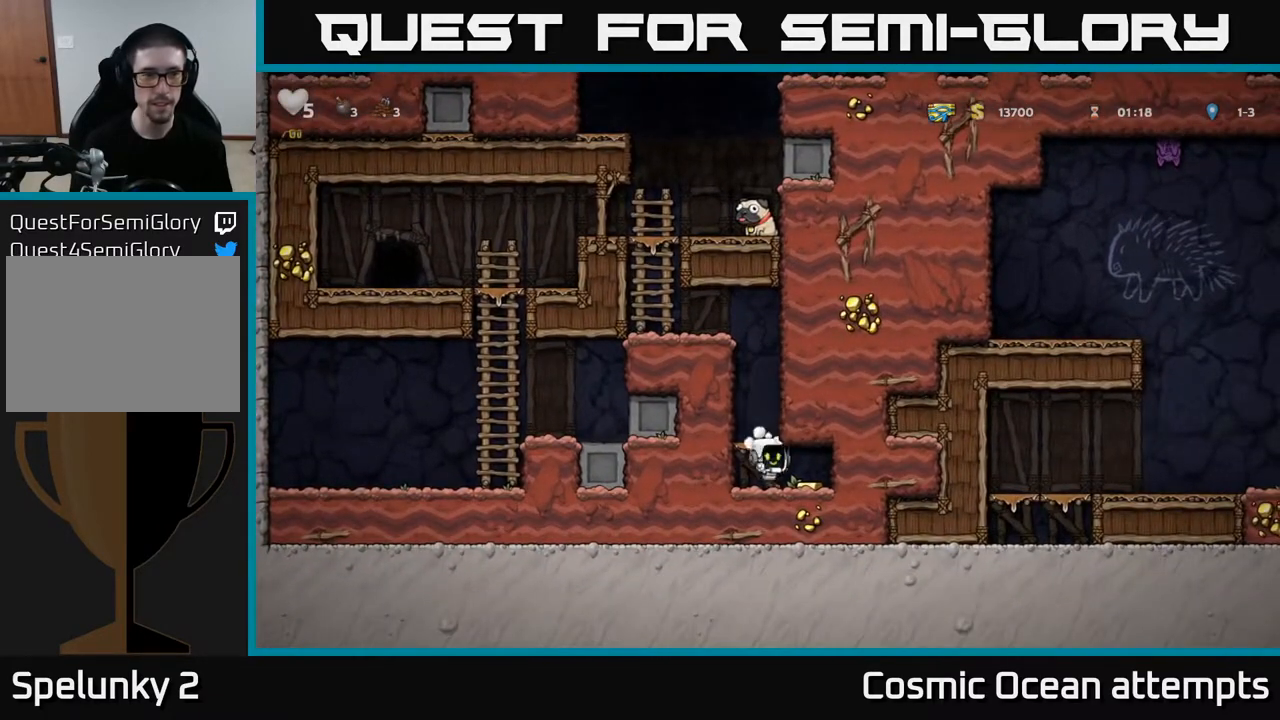
{"buttons": ["DPAD_LEFT"], "left_stick": "center", "right_stick": "center", "events": [[167, "DPAD_RIGHT", "up"], [200, "DPAD_LEFT", "down"], [317, "A", "down"], [483, "A", "up"]]}
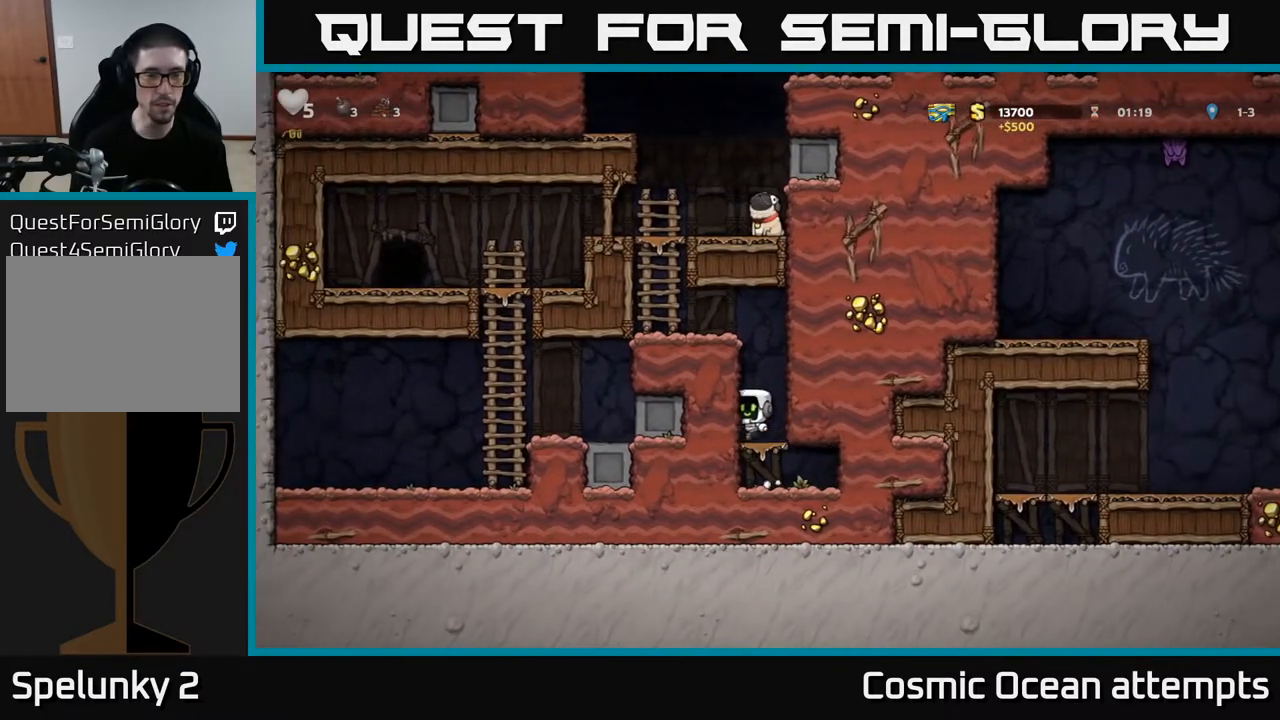
{"buttons": ["DPAD_LEFT"], "left_stick": "center", "right_stick": "center", "events": [[50, "DPAD_LEFT", "up"], [217, "DPAD_LEFT", "down"], [283, "A", "down"], [467, "A", "up"]]}
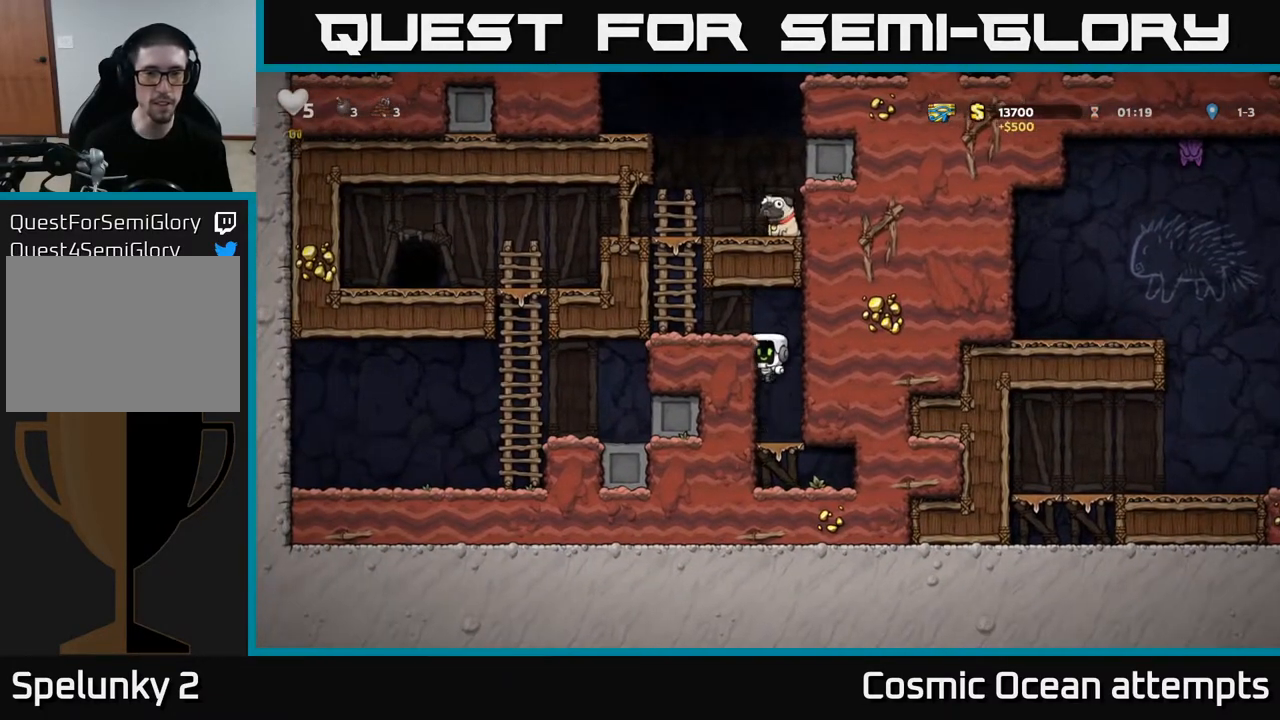
{"buttons": ["A", "DPAD_UP"], "left_stick": "center", "right_stick": "center", "events": [[83, "A", "down"], [267, "A", "up"], [467, "DPAD_LEFT", "up"], [467, "DPAD_UP", "down"], [483, "A", "down"]]}
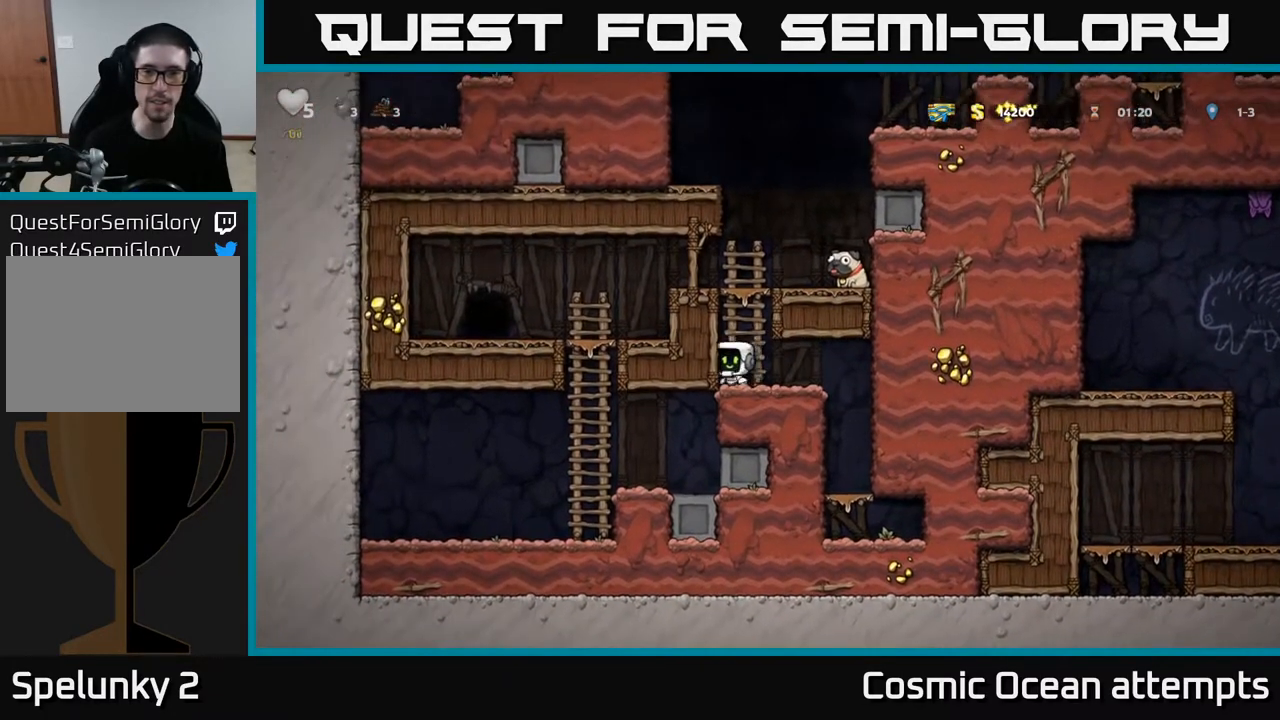
{"buttons": ["DPAD_RIGHT"], "left_stick": "center", "right_stick": "center", "events": [[150, "A", "up"], [283, "DPAD_RIGHT", "down"], [283, "DPAD_UP", "up"], [300, "A", "down"], [433, "A", "up"]]}
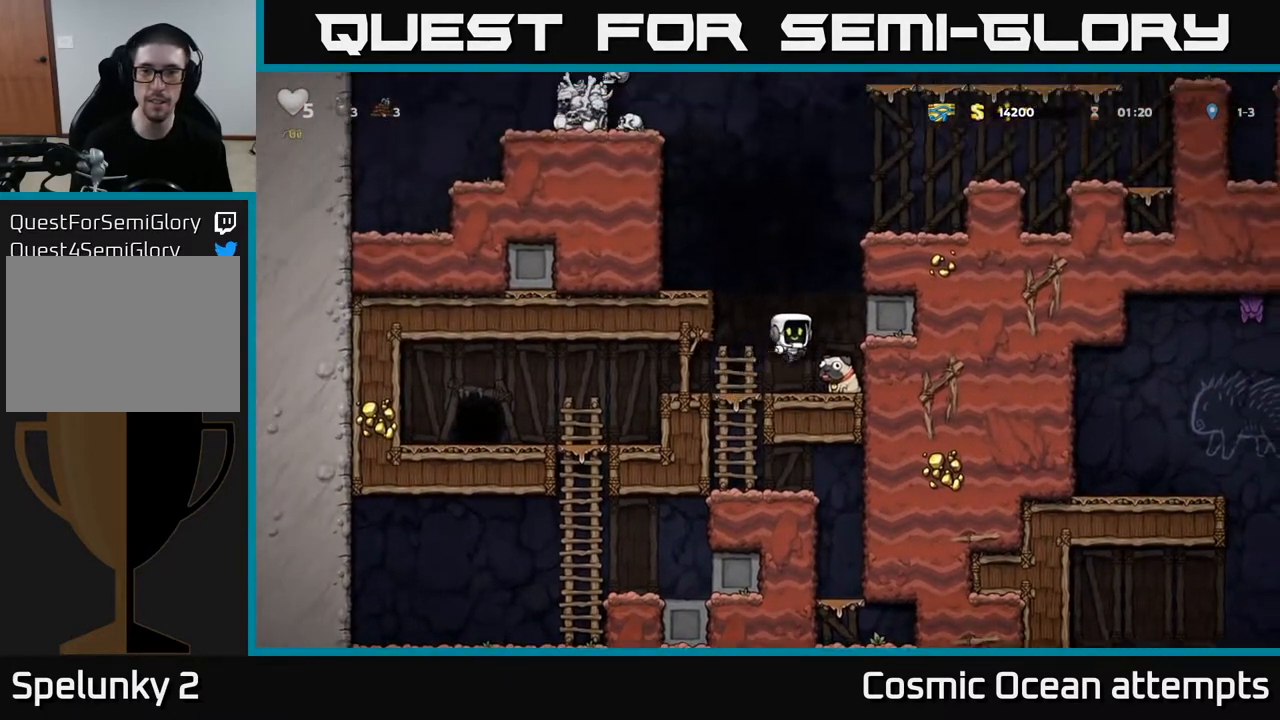
{"buttons": ["A", "DPAD_LEFT"], "left_stick": "center", "right_stick": "center", "events": [[17, "DPAD_RIGHT", "up"], [183, "DPAD_DOWN", "down"], [333, "X", "down"], [450, "DPAD_DOWN", "up"], [467, "DPAD_LEFT", "down"], [483, "A", "down"], [483, "X", "up"]]}
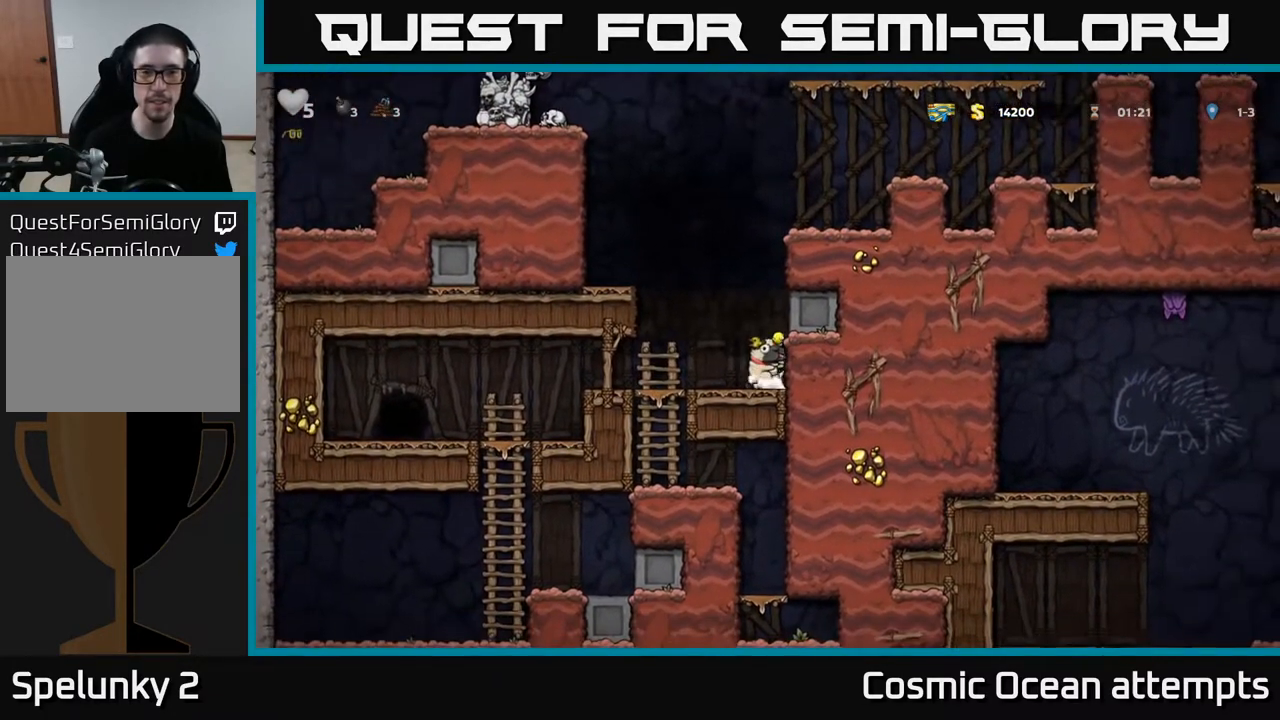
{"buttons": ["DPAD_LEFT"], "left_stick": "center", "right_stick": "center", "events": [[167, "A", "up"], [350, "A", "down"], [467, "A", "up"]]}
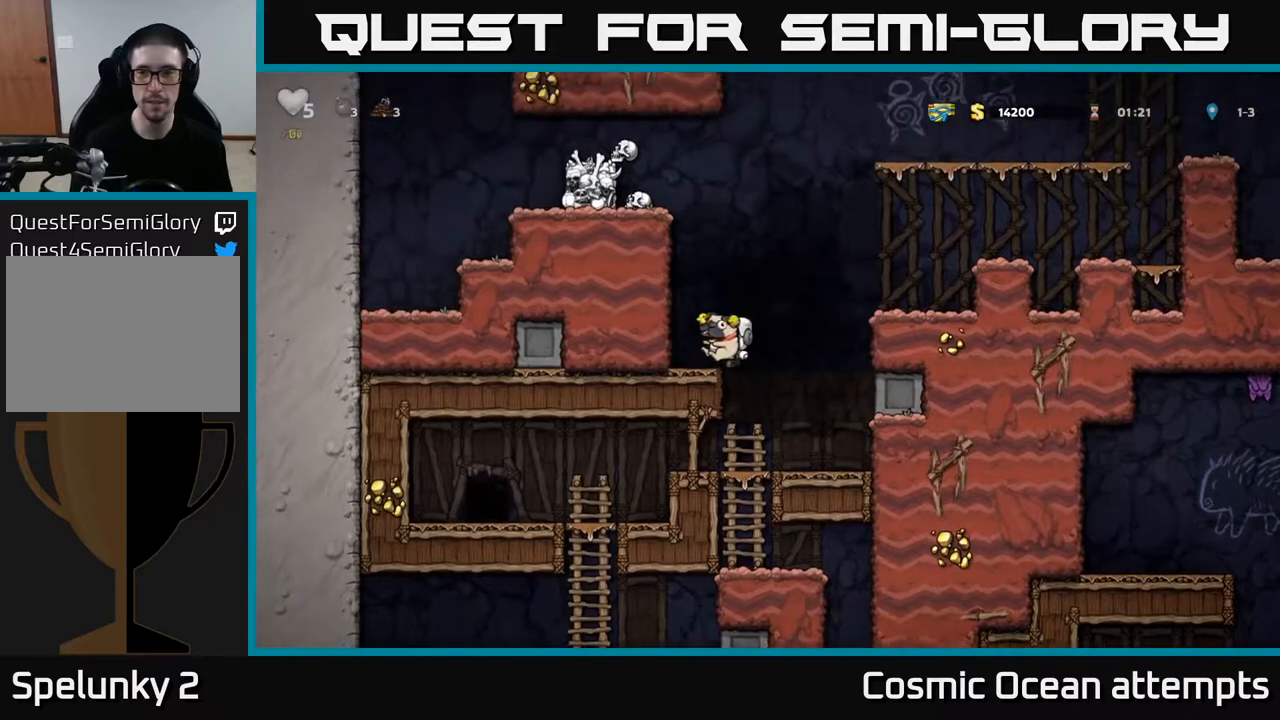
{"buttons": ["DPAD_RIGHT"], "left_stick": "center", "right_stick": "center", "events": [[67, "DPAD_LEFT", "up"], [183, "DPAD_RIGHT", "down"], [283, "A", "down"], [467, "A", "up"]]}
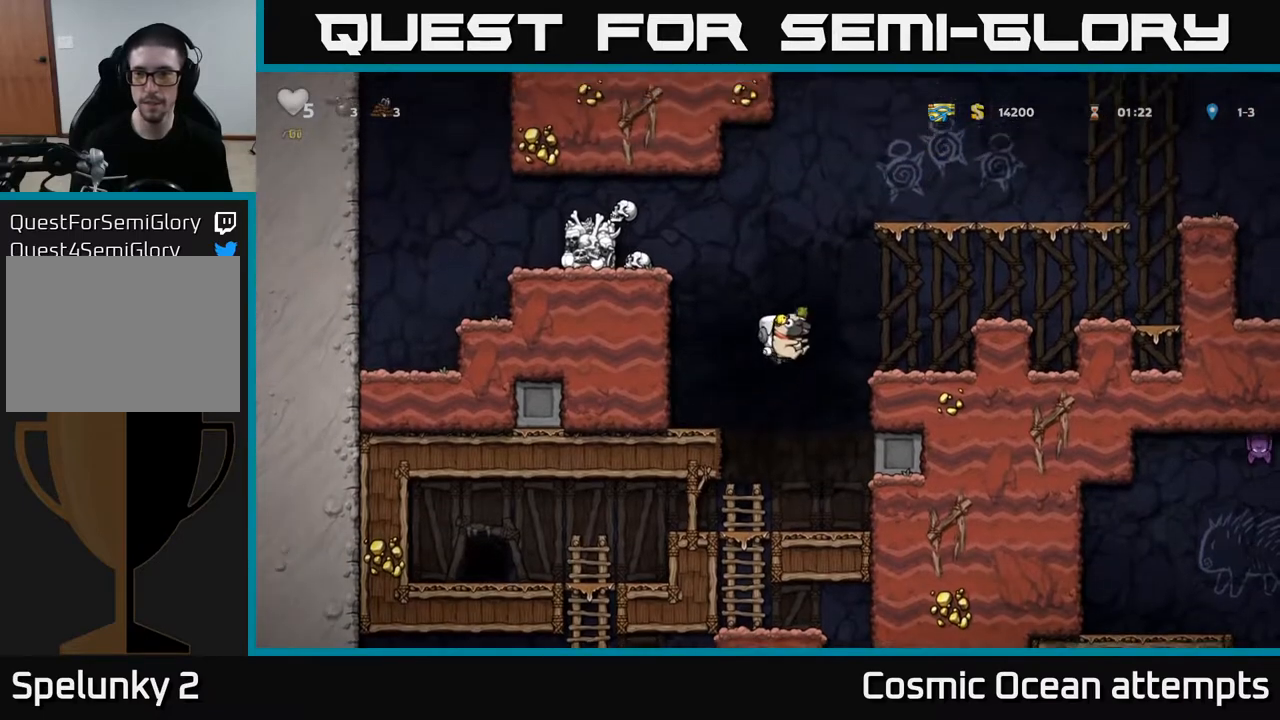
{"buttons": [], "left_stick": "center", "right_stick": "center", "events": [[267, "A", "down"], [383, "A", "up"], [450, "DPAD_RIGHT", "up"]]}
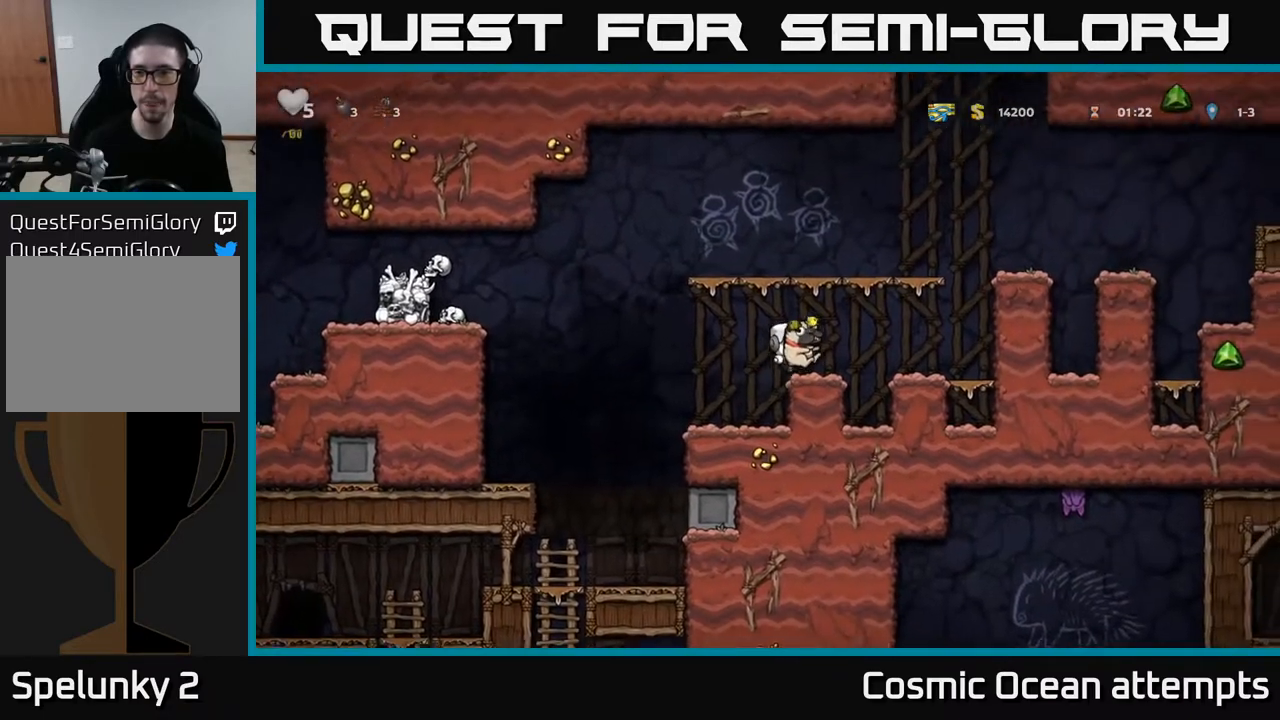
{"buttons": ["A", "DPAD_RIGHT"], "left_stick": "center", "right_stick": "center", "events": [[133, "DPAD_RIGHT", "down"], [200, "A", "down"]]}
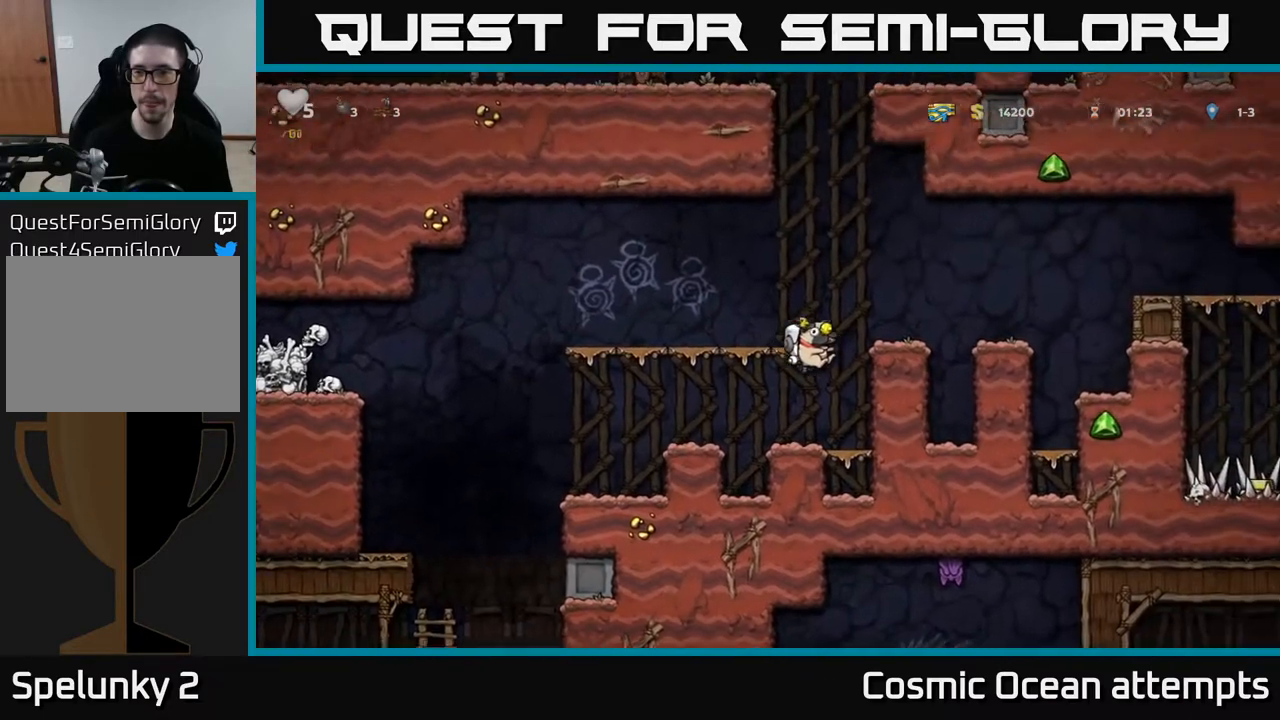
{"buttons": [], "left_stick": "center", "right_stick": "center", "events": [[83, "A", "up"], [217, "A", "down"], [317, "A", "up"], [400, "DPAD_RIGHT", "up"]]}
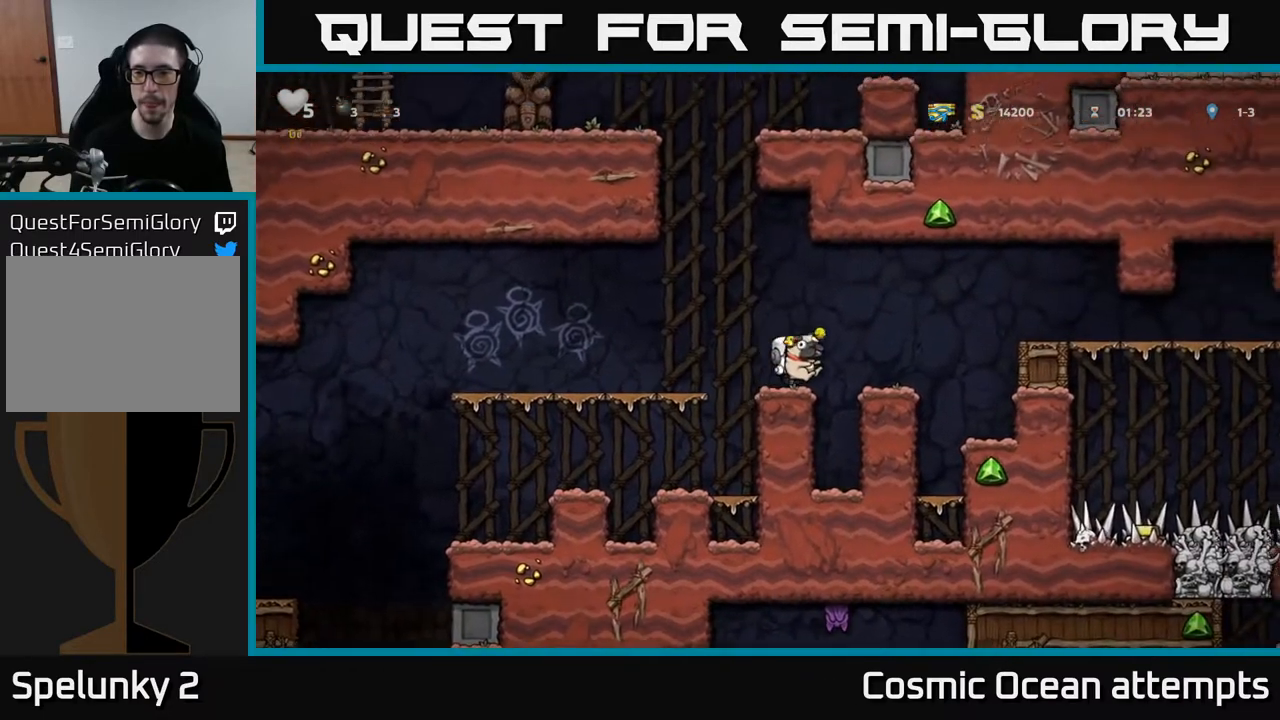
{"buttons": ["A", "DPAD_RIGHT"], "left_stick": "center", "right_stick": "center", "events": [[83, "DPAD_RIGHT", "down"], [150, "A", "down"]]}
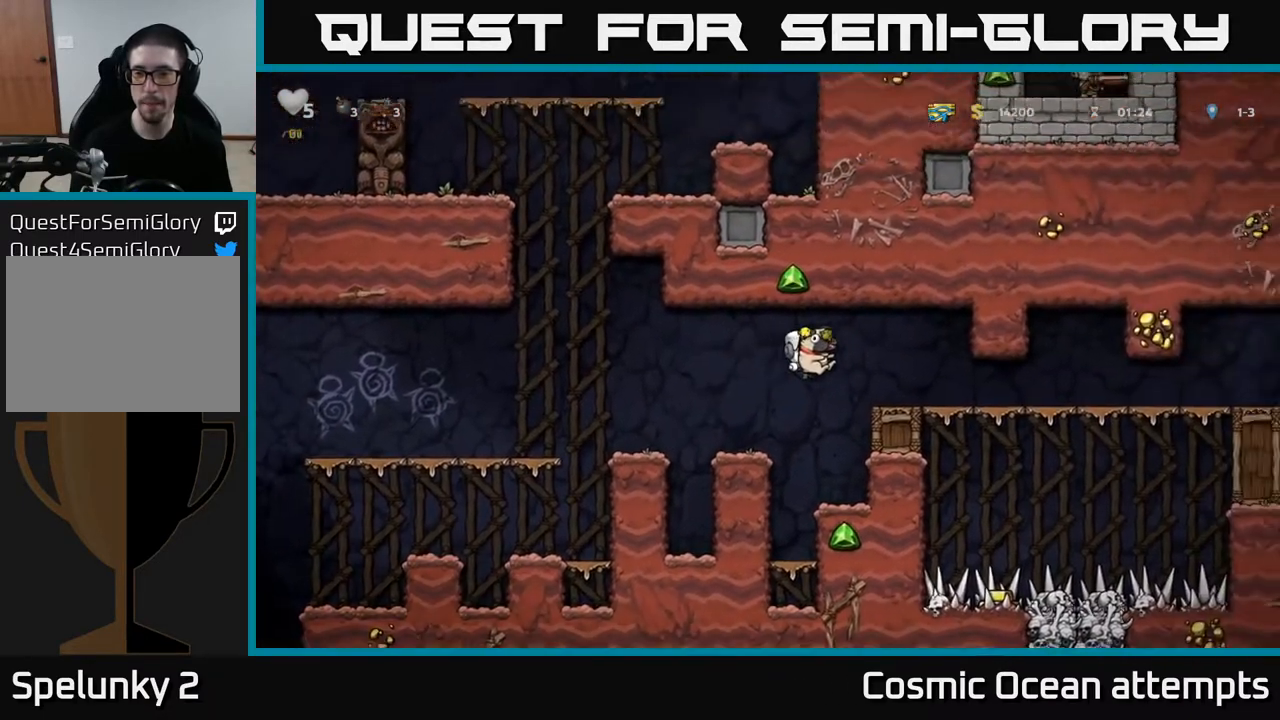
{"buttons": ["DPAD_RIGHT"], "left_stick": "center", "right_stick": "center", "events": [[17, "A", "up"]]}
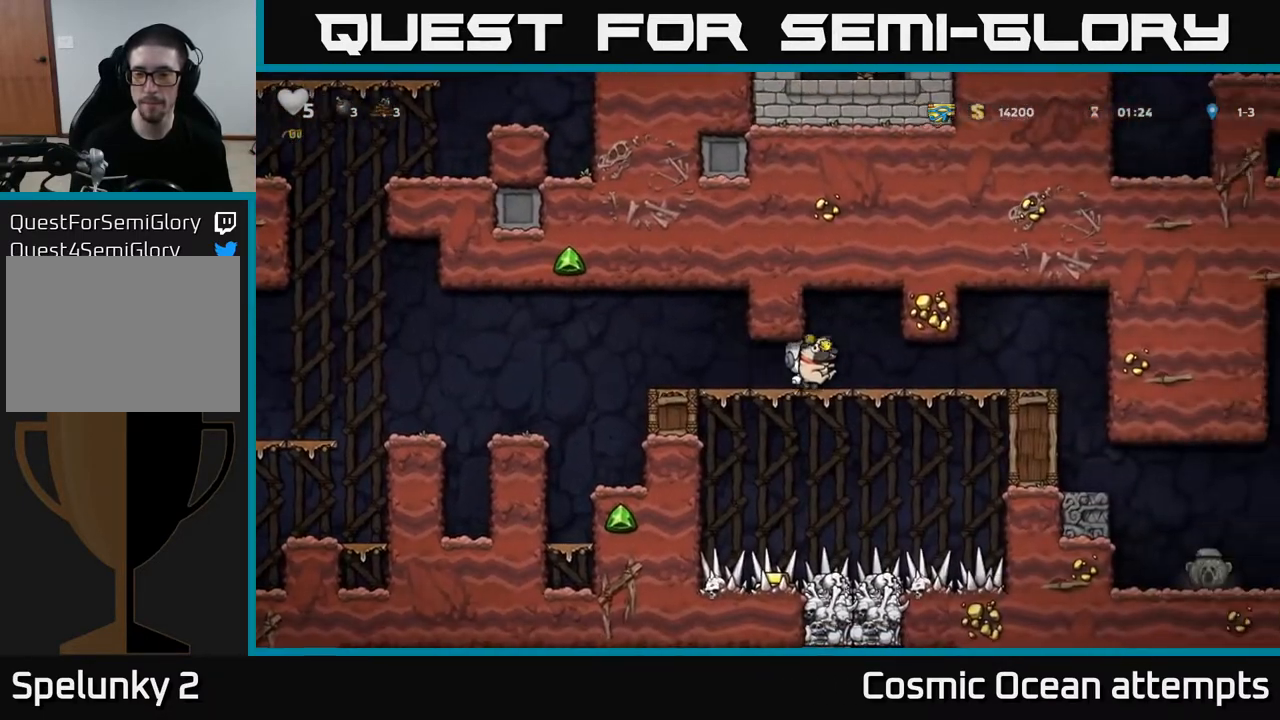
{"buttons": ["DPAD_RIGHT"], "left_stick": "center", "right_stick": "center", "events": []}
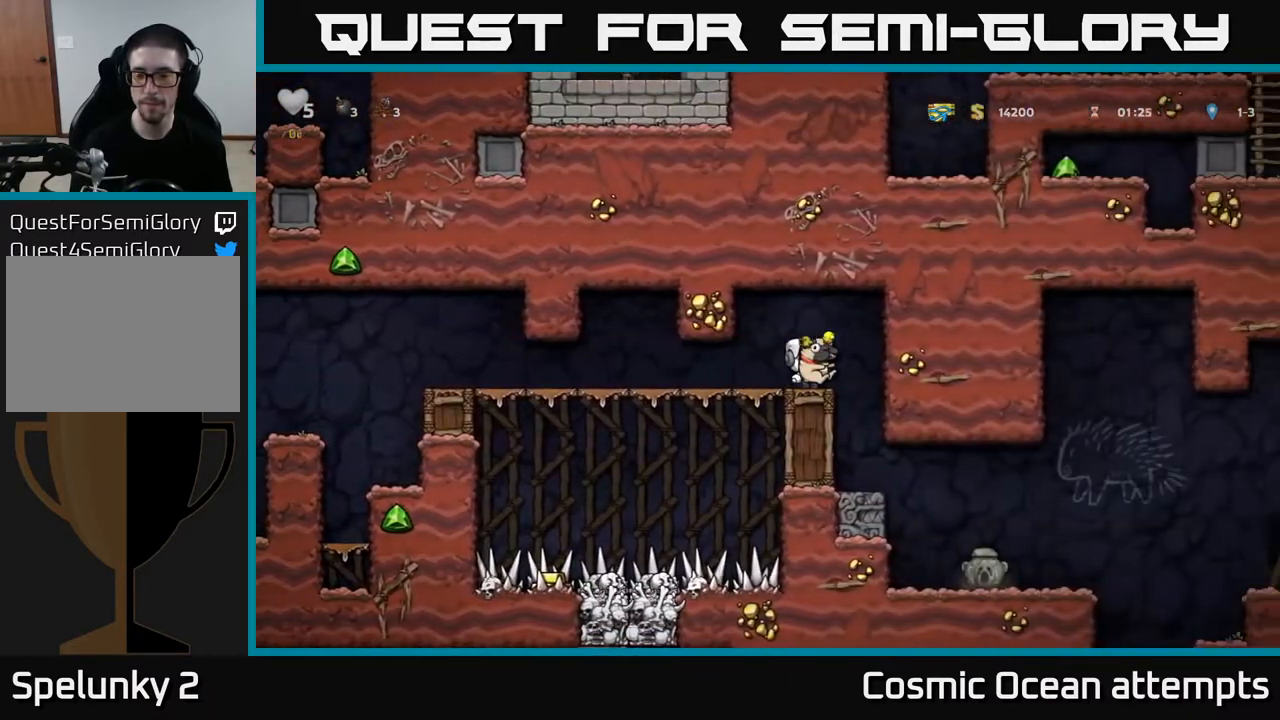
{"buttons": ["DPAD_RIGHT"], "left_stick": "center", "right_stick": "center", "events": []}
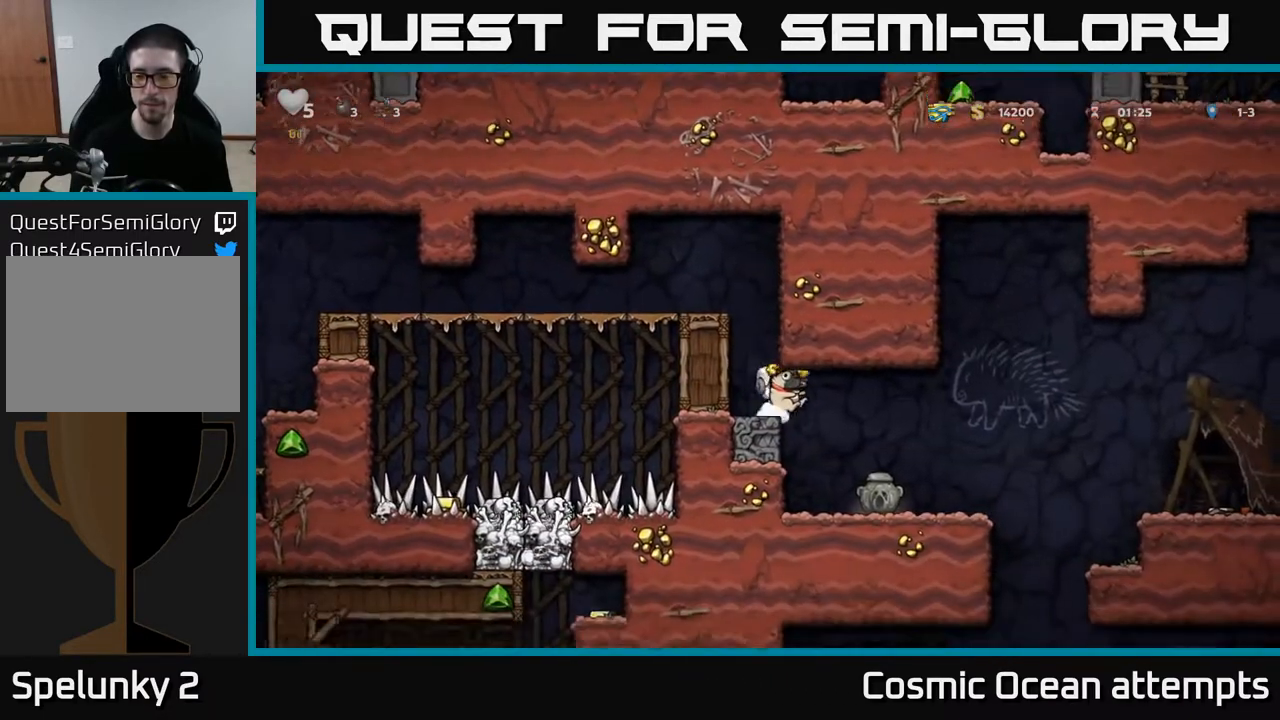
{"buttons": ["DPAD_DOWN"], "left_stick": "center", "right_stick": "center", "events": [[183, "DPAD_RIGHT", "up"], [467, "DPAD_DOWN", "down"]]}
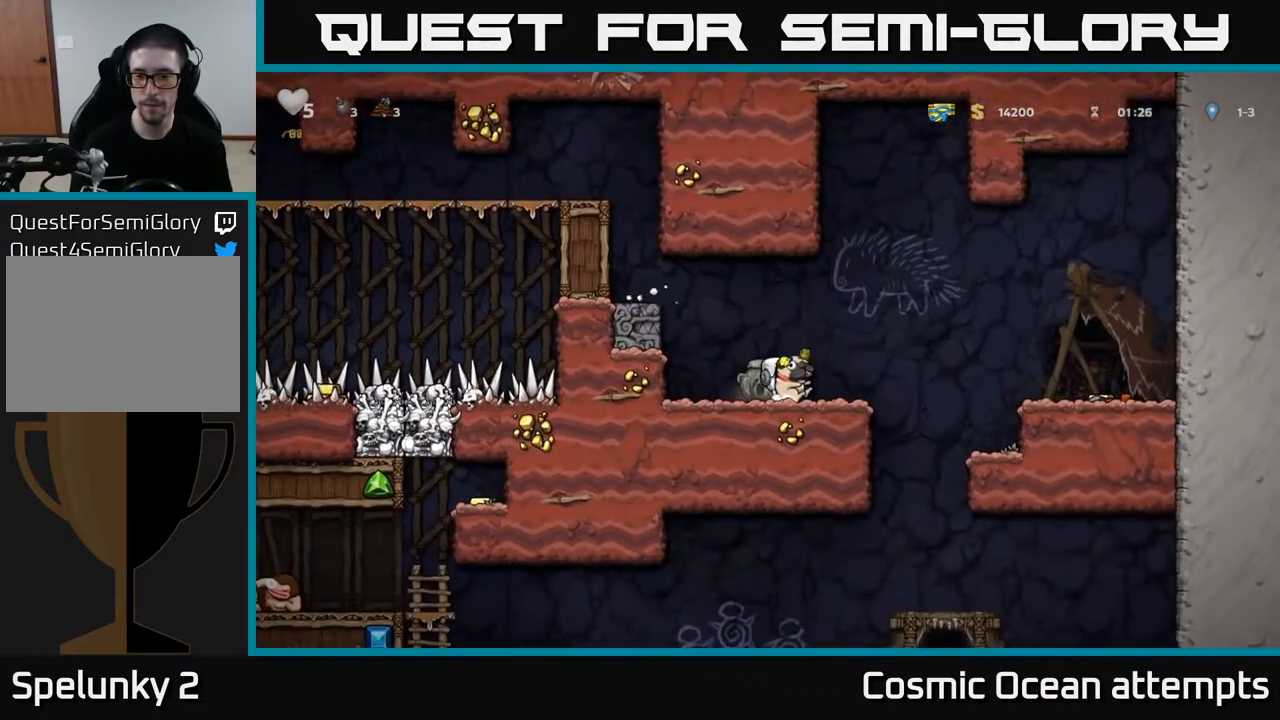
{"buttons": ["DPAD_RIGHT"], "left_stick": "center", "right_stick": "center", "events": [[50, "X", "down"], [150, "DPAD_DOWN", "up"], [150, "X", "up"], [200, "DPAD_LEFT", "down"], [300, "DPAD_DOWN", "down"], [317, "DPAD_LEFT", "up"], [367, "X", "down"], [433, "DPAD_DOWN", "up"], [433, "DPAD_RIGHT", "down"], [467, "X", "up"]]}
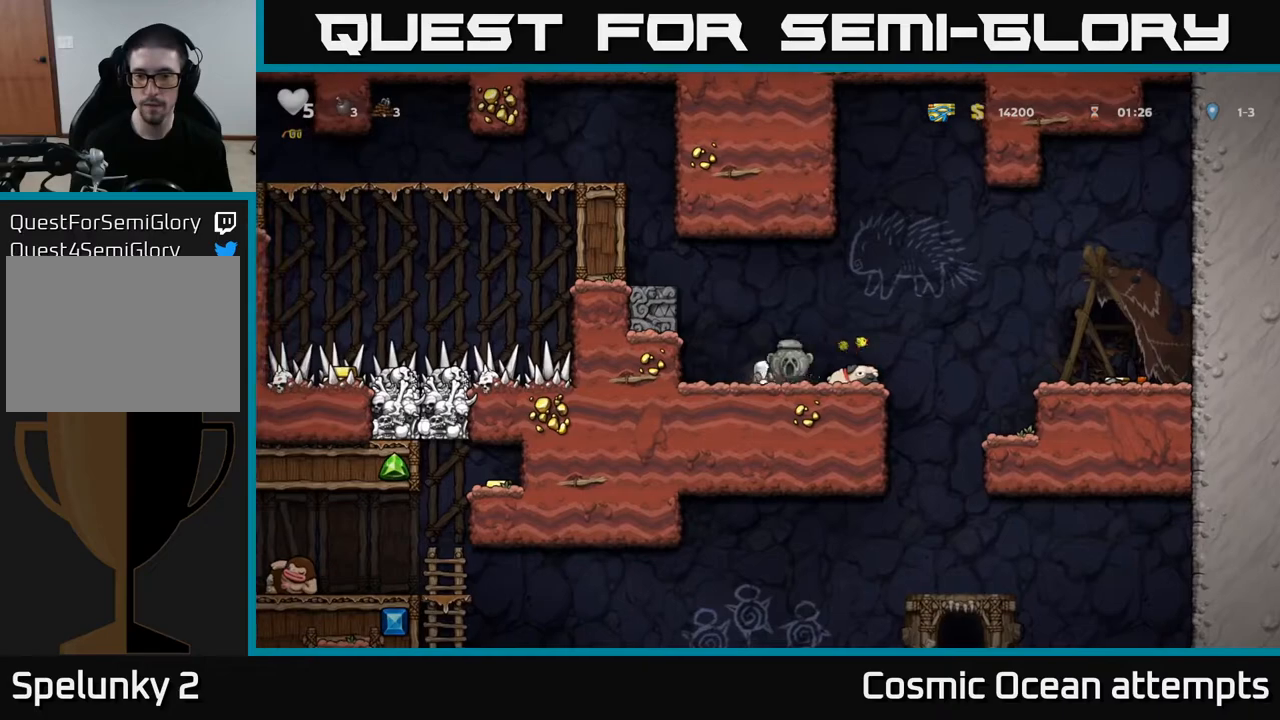
{"buttons": ["DPAD_RIGHT"], "left_stick": "center", "right_stick": "center", "events": []}
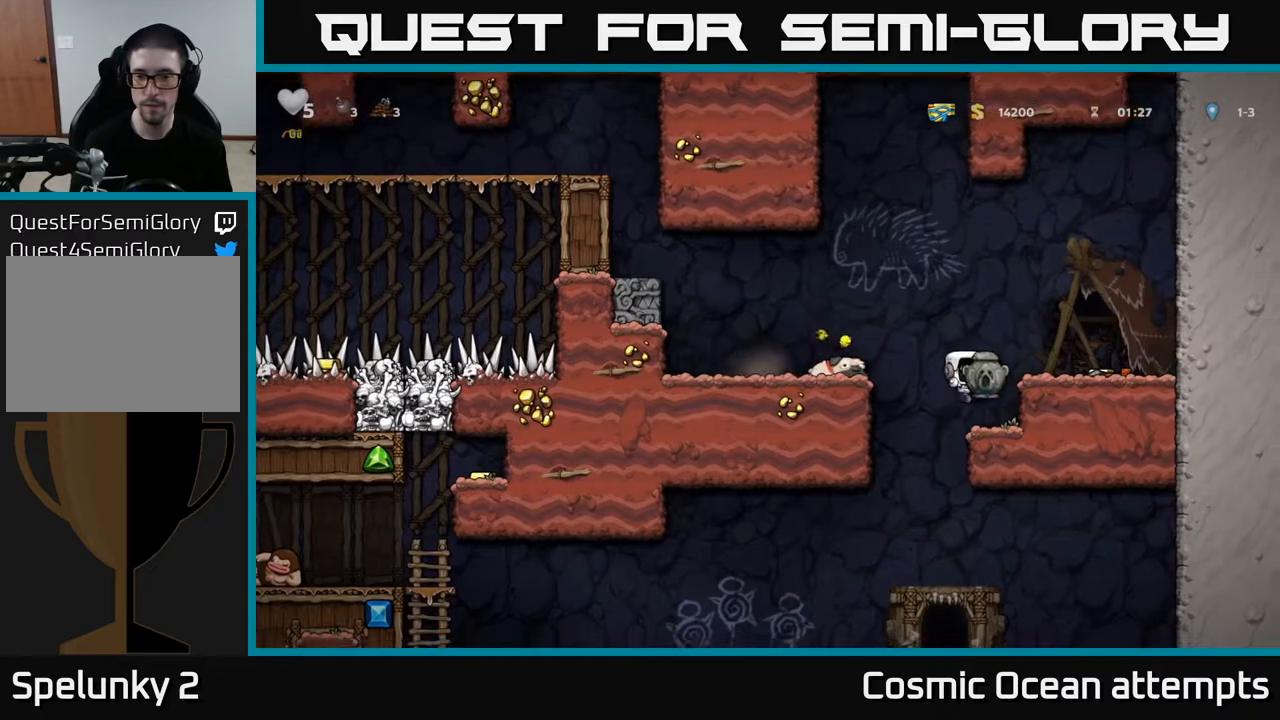
{"buttons": ["DPAD_RIGHT"], "left_stick": "center", "right_stick": "center", "events": [[50, "DPAD_RIGHT", "up"], [100, "DPAD_LEFT", "down"], [267, "DPAD_LEFT", "up"], [300, "DPAD_RIGHT", "down"]]}
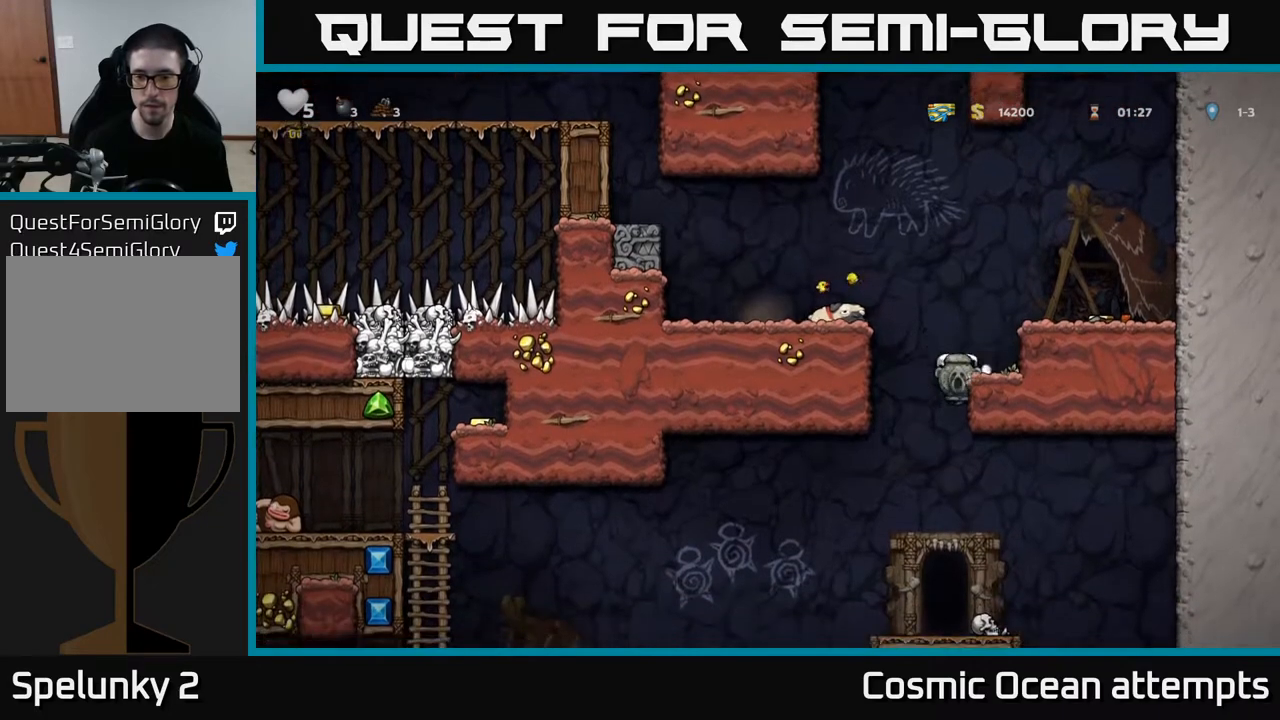
{"buttons": [], "left_stick": "center", "right_stick": "center", "events": [[33, "DPAD_DOWN", "down"], [50, "DPAD_RIGHT", "up"], [250, "A", "down"], [350, "A", "up"], [400, "DPAD_DOWN", "up"]]}
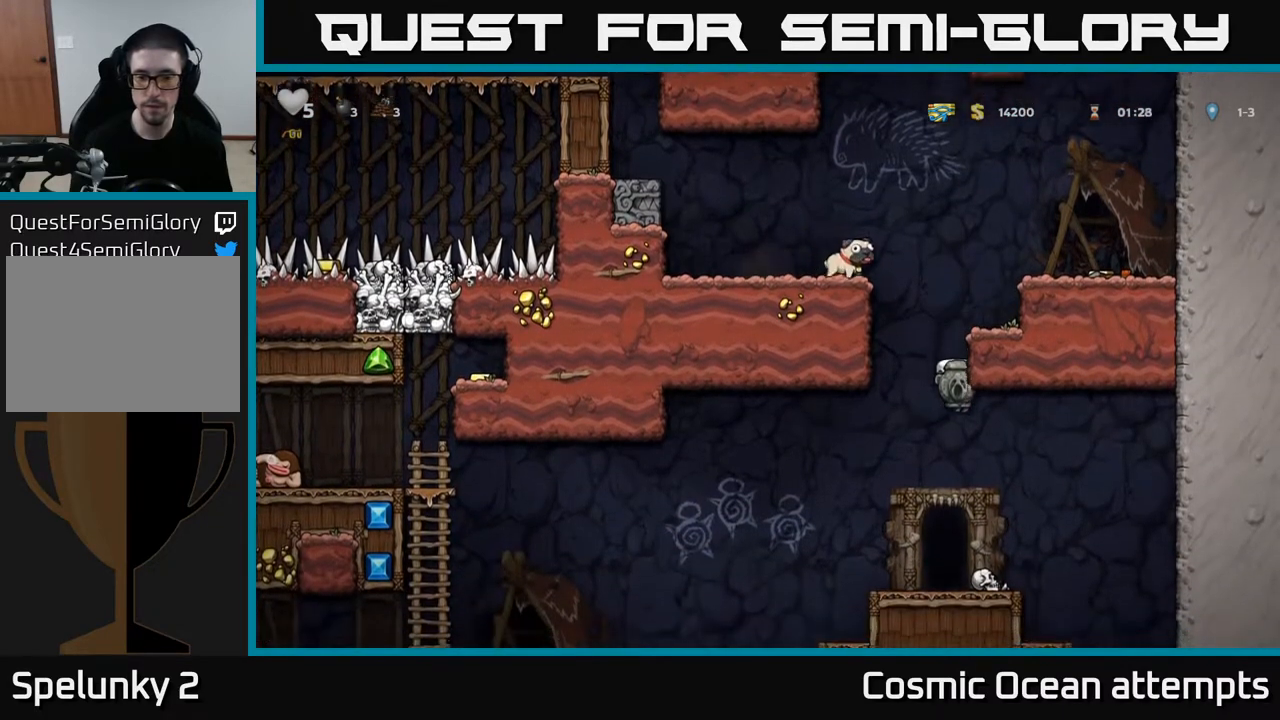
{"buttons": ["DPAD_LEFT"], "left_stick": "center", "right_stick": "center", "events": [[283, "DPAD_LEFT", "down"]]}
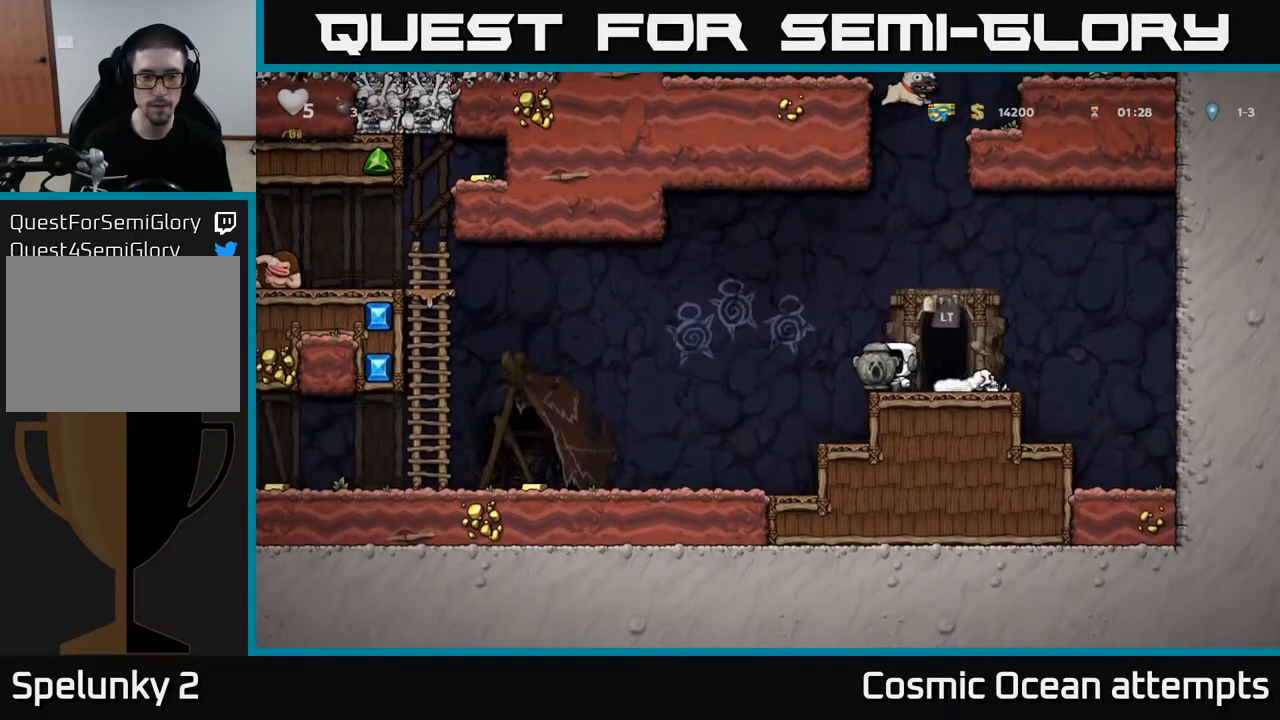
{"buttons": ["DPAD_LEFT"], "left_stick": "center", "right_stick": "center", "events": []}
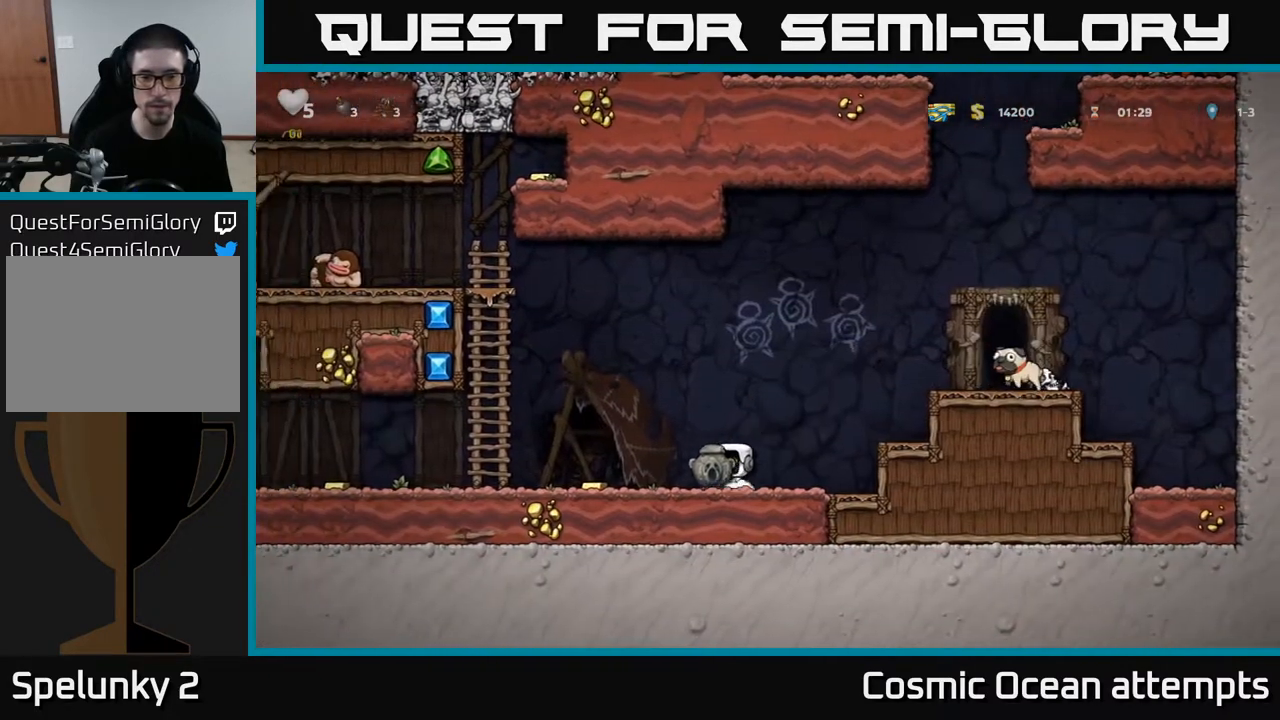
{"buttons": ["DPAD_LEFT"], "left_stick": "center", "right_stick": "center", "events": [[33, "DPAD_LEFT", "up"], [67, "DPAD_RIGHT", "down"], [150, "DPAD_DOWN", "down"], [183, "DPAD_RIGHT", "up"], [233, "X", "down"], [300, "DPAD_DOWN", "up"], [300, "DPAD_LEFT", "down"], [300, "X", "up"]]}
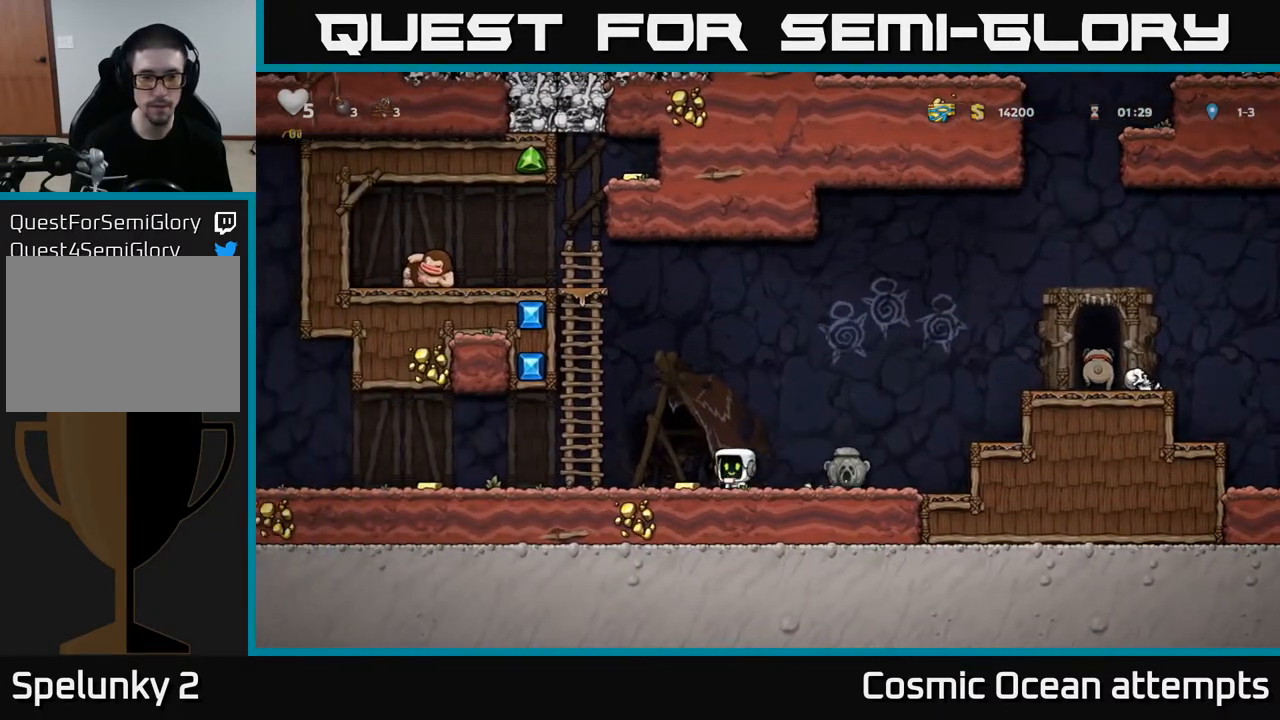
{"buttons": ["DPAD_LEFT"], "left_stick": "center", "right_stick": "center", "events": []}